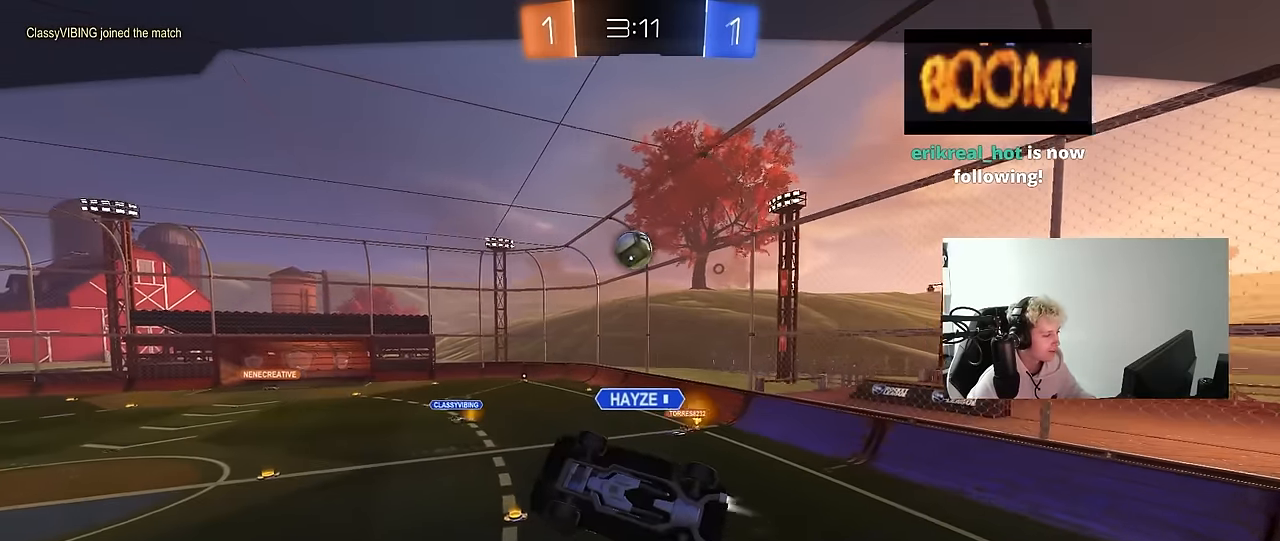
Gameplay with keyboard and mouse; each line is a JSON object with the keys and mouse buttons held at the frame after it. "events" lists presses ("down") and releases ("up") of "1", "2", "3", "4", "5", "a", "alt", "c", "caps_lock", "ctrl", "d", "e", "f", "g", "q", "r", "s", "shift", "space", "t", "tab", "v", "w", "x", "z", "mouse_left", "mouse_wheel" and "mouse_right" between this image and that frame as [ms after this image, input, new state], when the widget could be followed in between. "mouse_left", "mouse_wheel", "mouse_right" = the "left", "wheel", "right" buttons of the "mouse" list. No other keys are recorded. "wheel" means that the mouse wheel is clicked or scrolled. "mouse_move" is the direction in which the mouse moves at that frame (one of eight, or "still"), when it could be read.
{"keys": [], "mouse": [], "mouse_move": "still", "events": []}
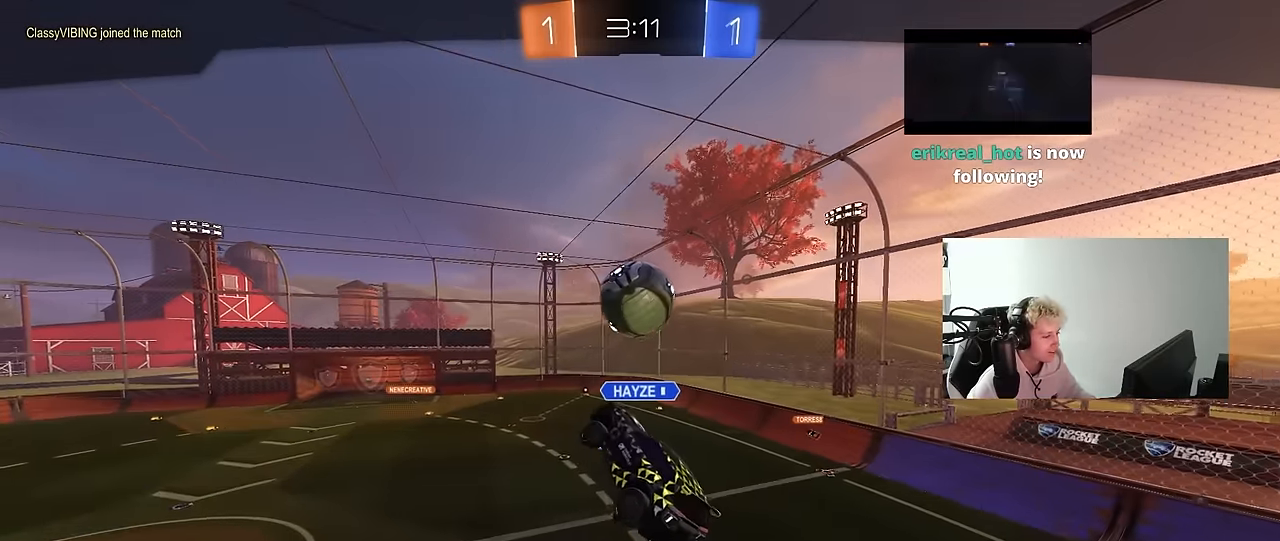
{"keys": [], "mouse": [], "mouse_move": "still", "events": []}
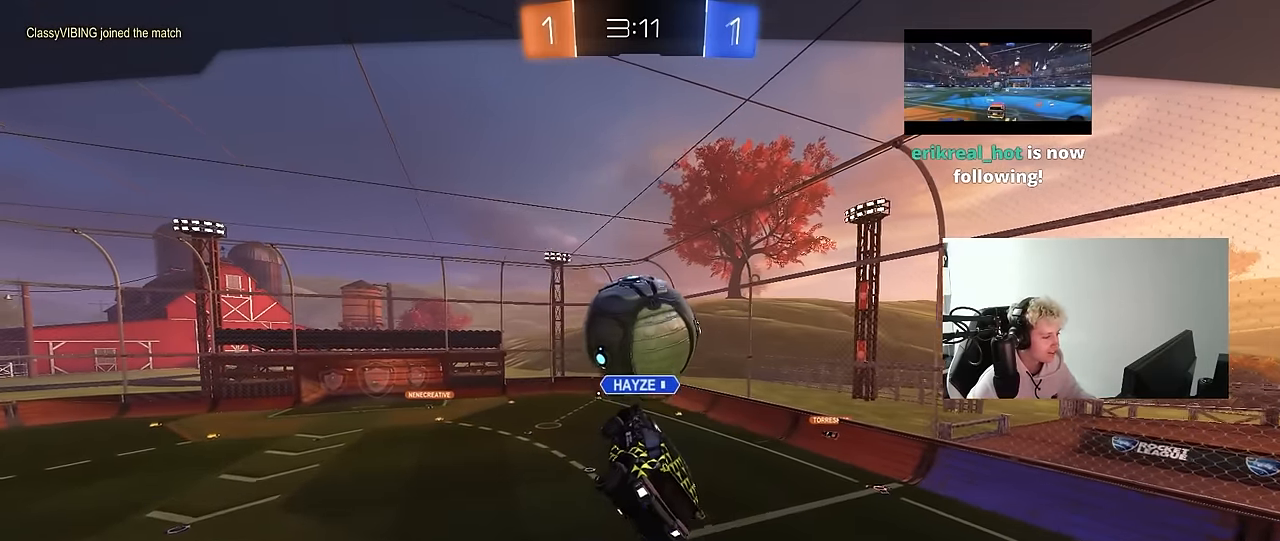
{"keys": [], "mouse": [], "mouse_move": "still", "events": []}
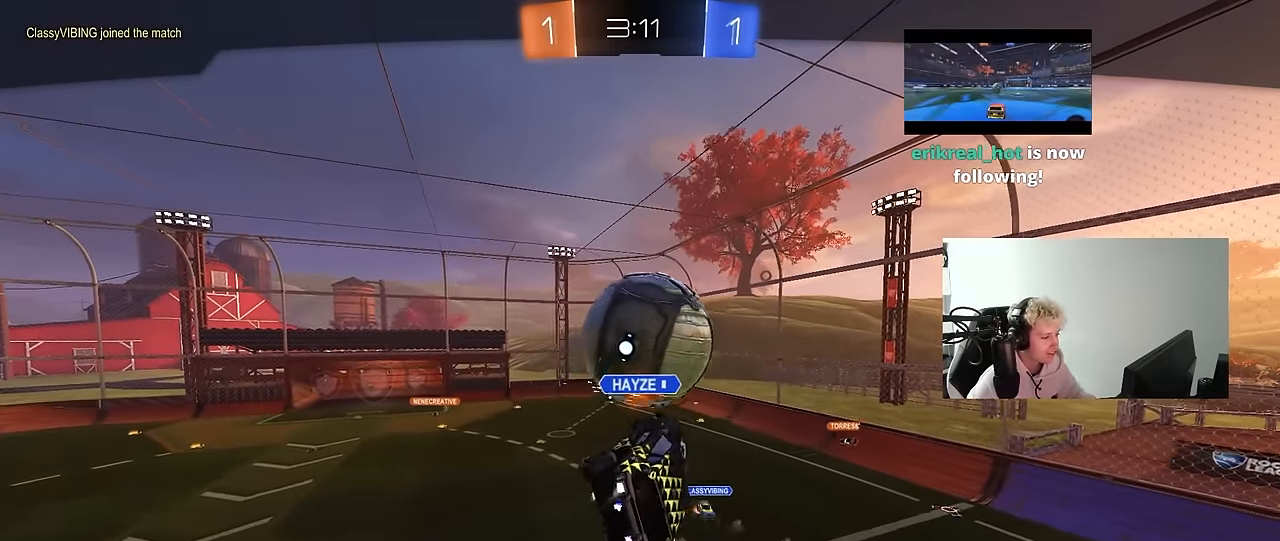
{"keys": [], "mouse": [], "mouse_move": "still", "events": []}
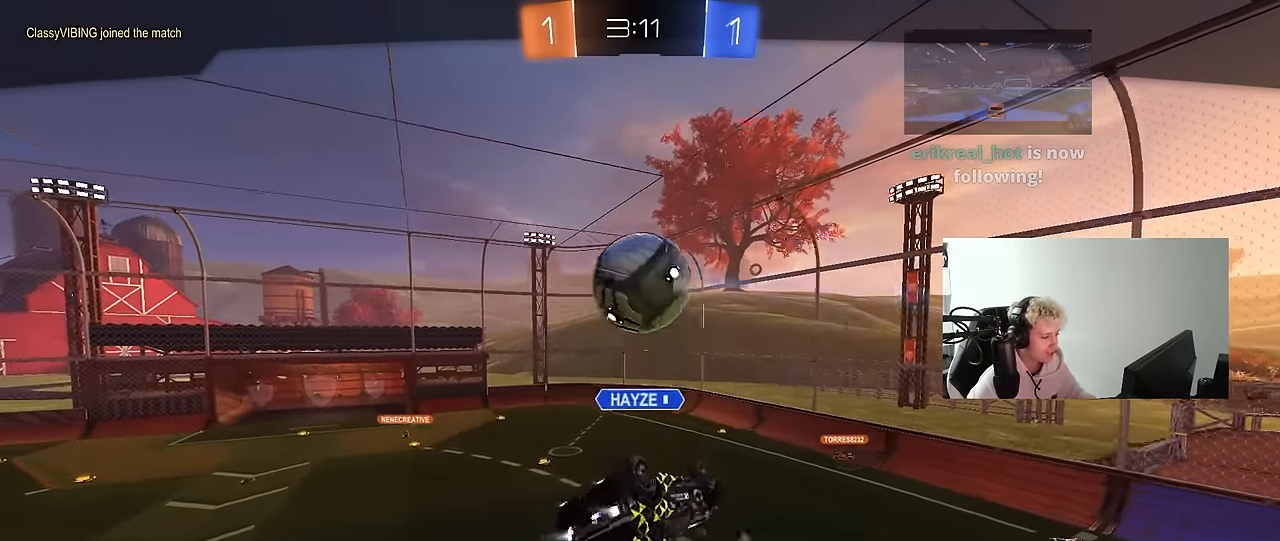
{"keys": [], "mouse": [], "mouse_move": "still", "events": []}
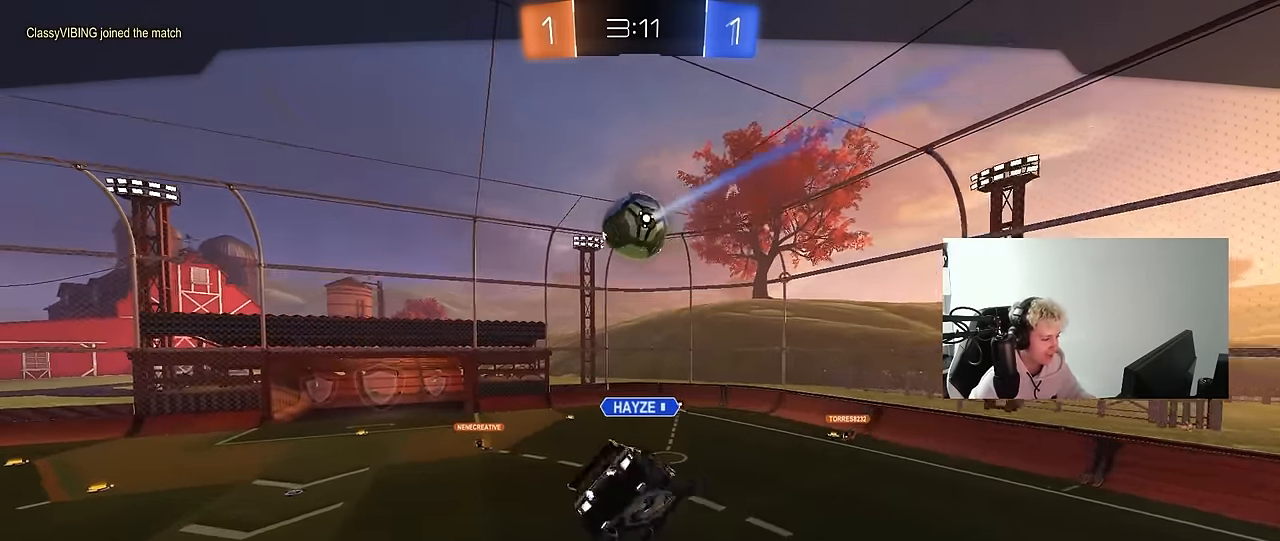
{"keys": [], "mouse": [], "mouse_move": "up-right", "events": []}
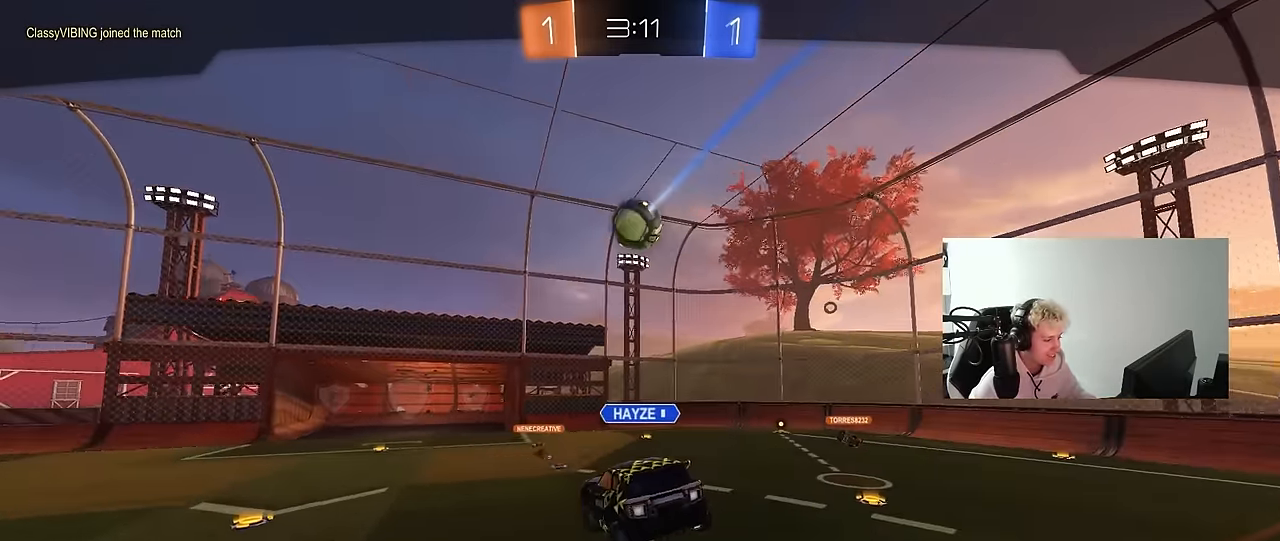
{"keys": [], "mouse": [], "mouse_move": "still", "events": []}
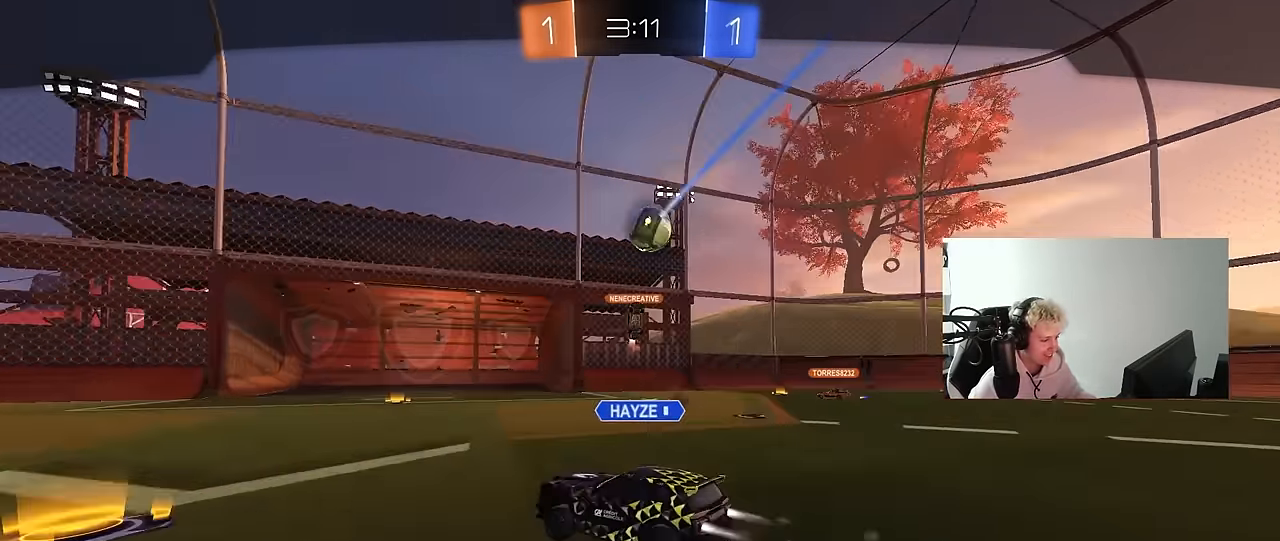
{"keys": [], "mouse": [], "mouse_move": "still", "events": []}
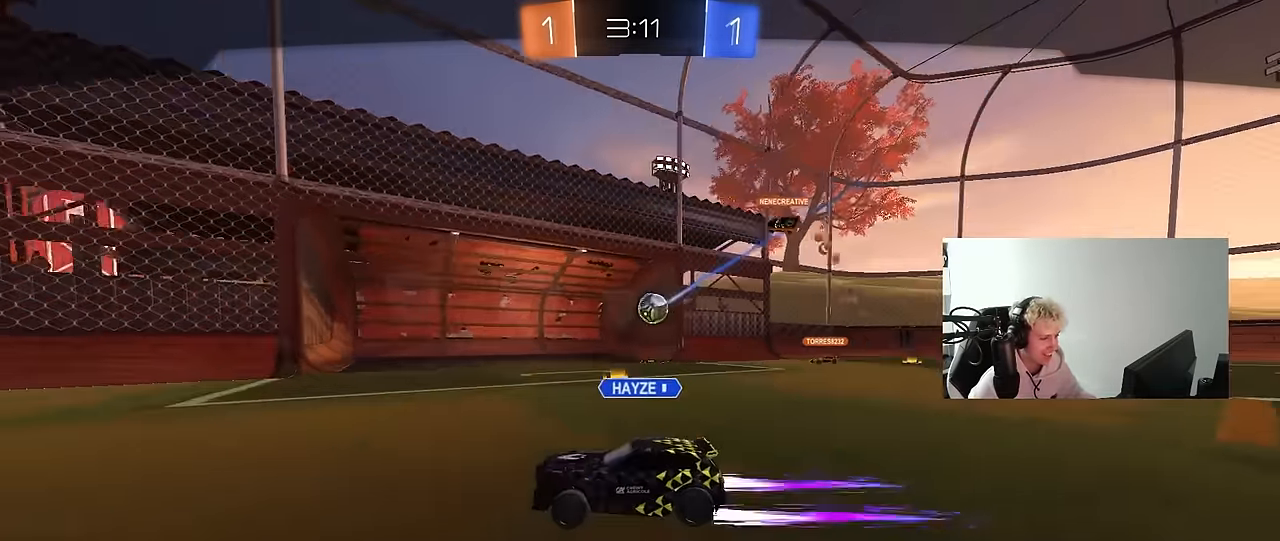
{"keys": [], "mouse": ["right"], "mouse_move": "still", "events": [[450, "mouse_right", "down"]]}
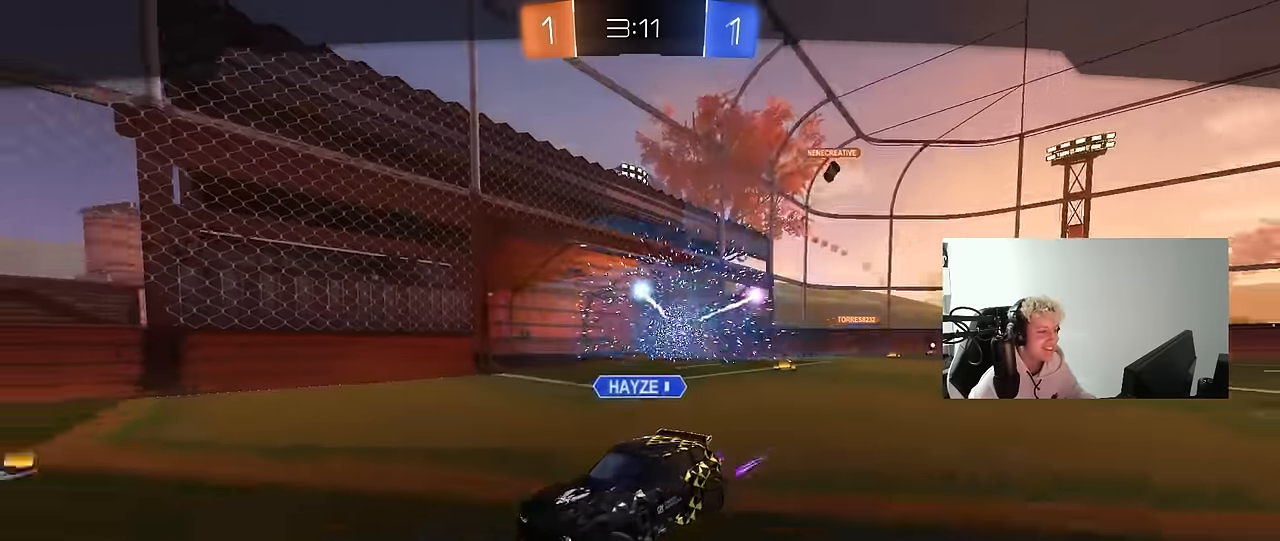
{"keys": [], "mouse": [], "mouse_move": "still", "events": [[150, "mouse_right", "up"]]}
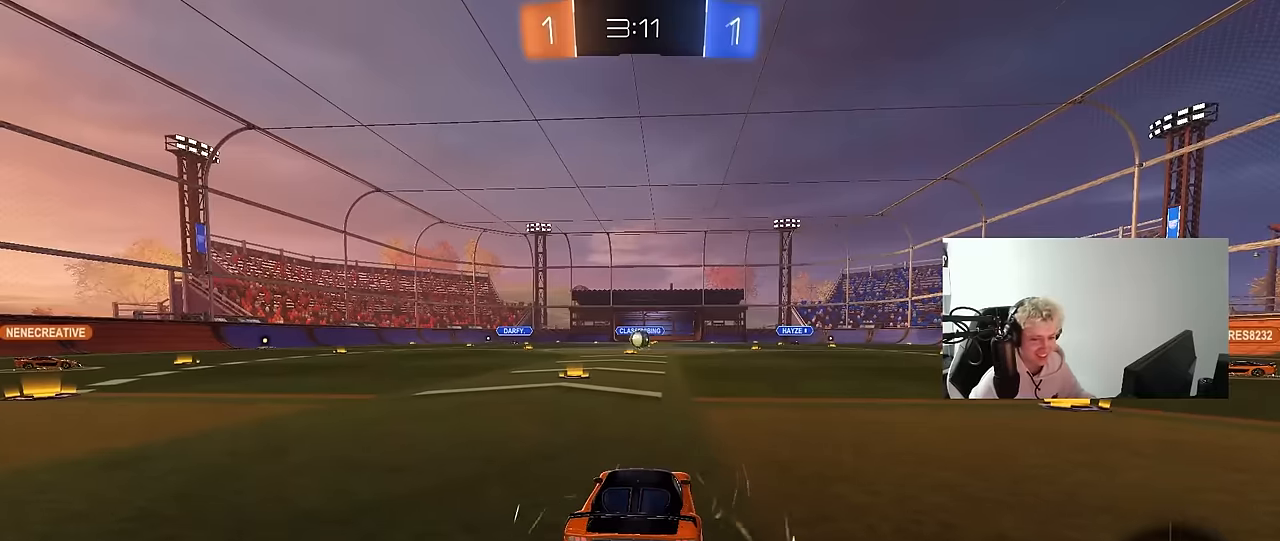
{"keys": [], "mouse": ["wheel"], "mouse_move": "still", "events": [[66, "mouse_wheel", "down"], [250, "mouse_wheel", "up"], [400, "mouse_wheel", "down"]]}
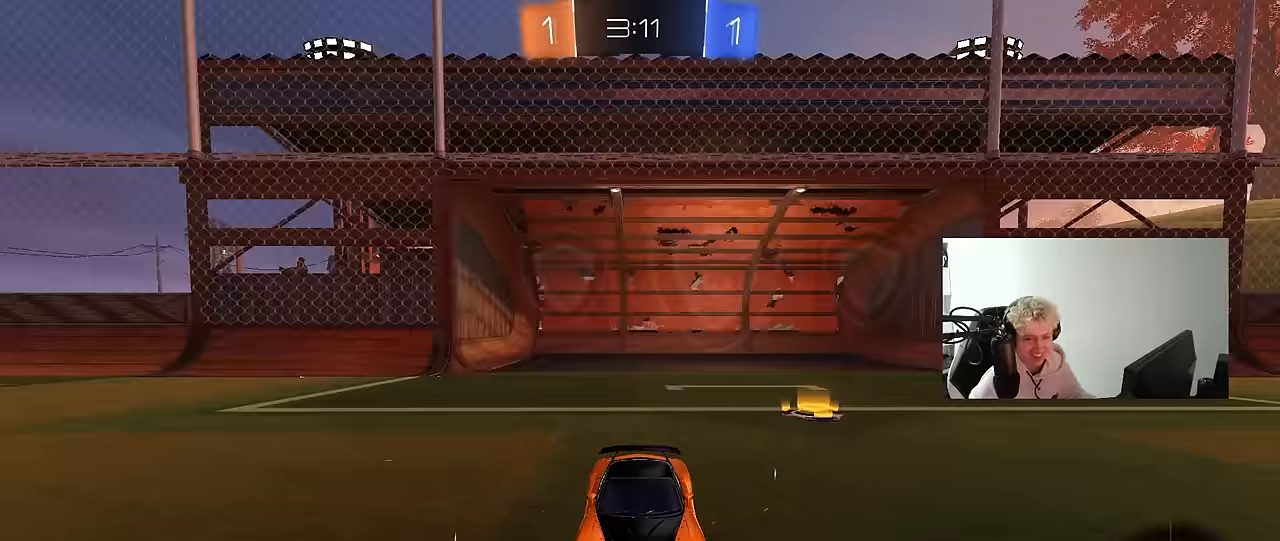
{"keys": [], "mouse": [], "mouse_move": "still", "events": [[33, "mouse_wheel", "up"]]}
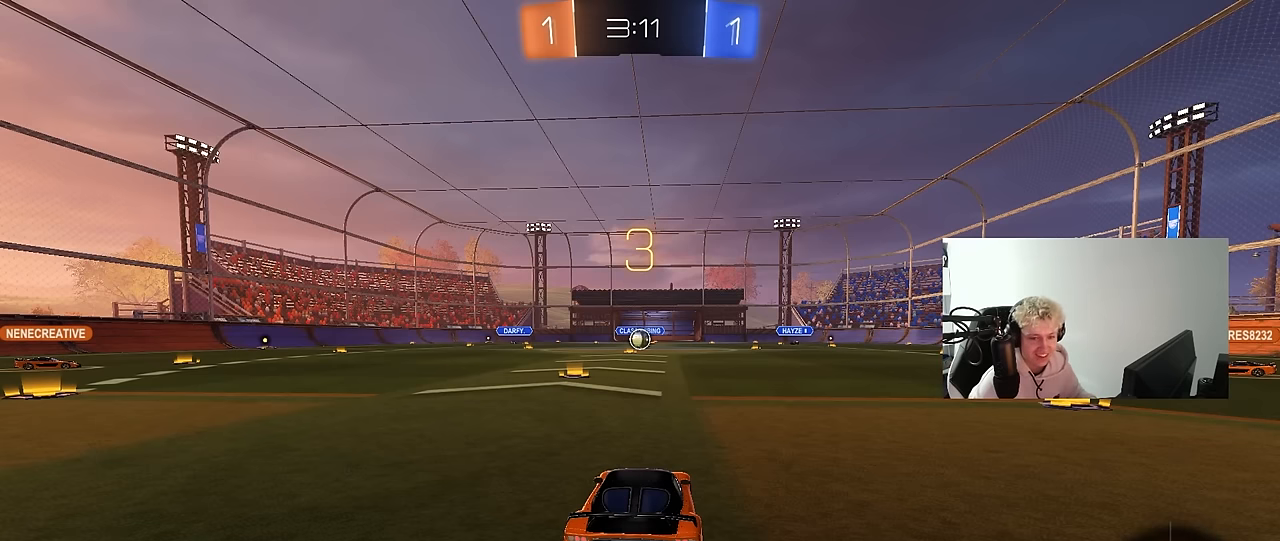
{"keys": [], "mouse": [], "mouse_move": "still", "events": []}
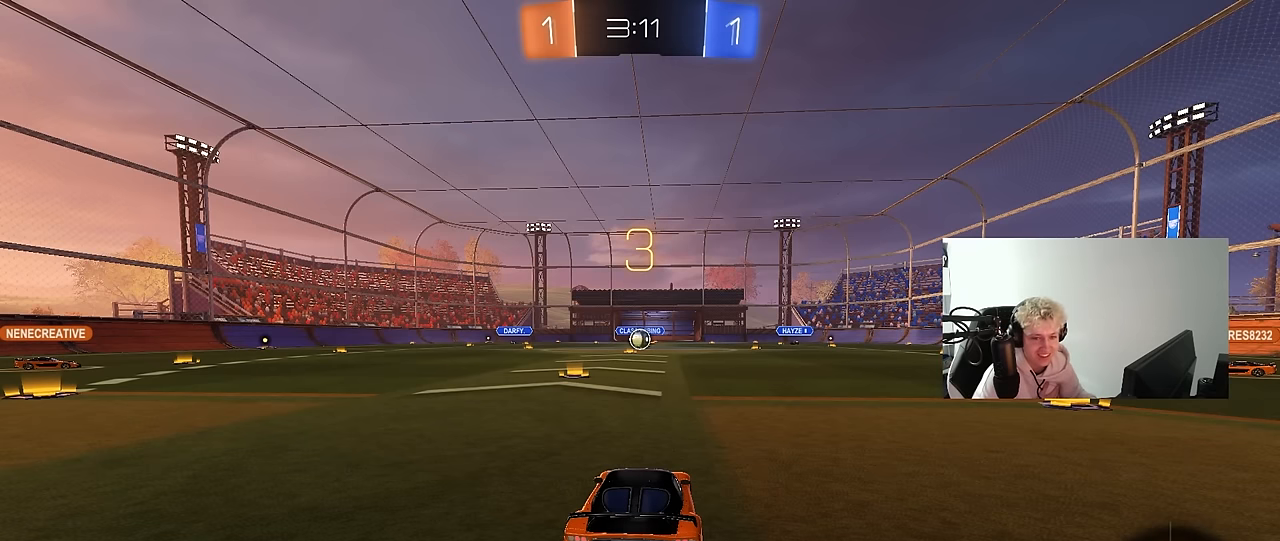
{"keys": [], "mouse": [], "mouse_move": "still", "events": []}
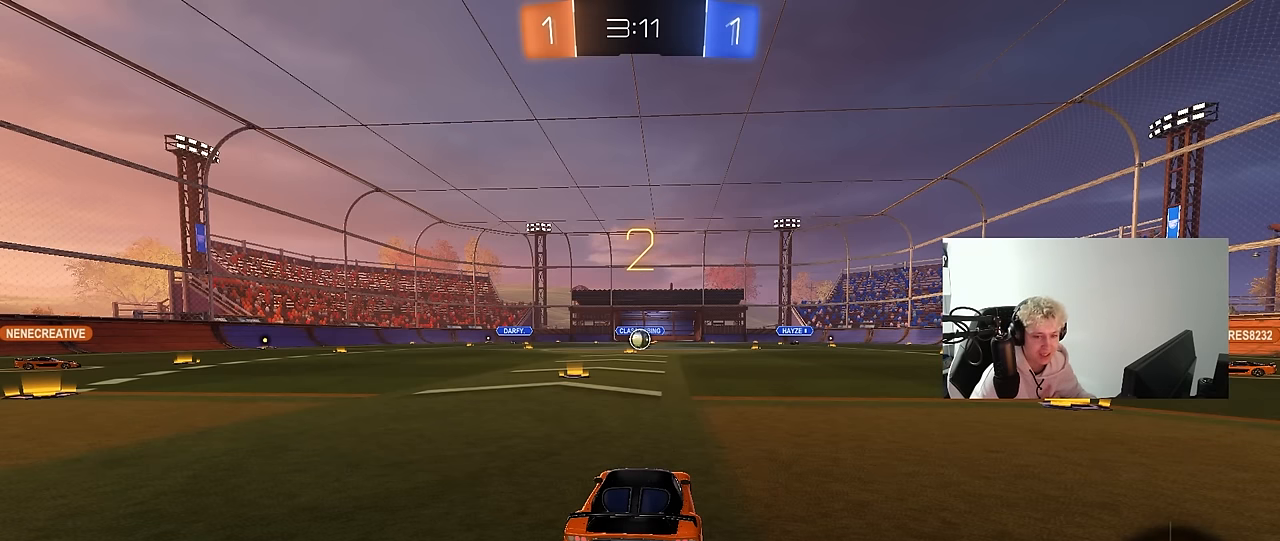
{"keys": ["w"], "mouse": [], "mouse_move": "up", "events": [[450, "w", "down"]]}
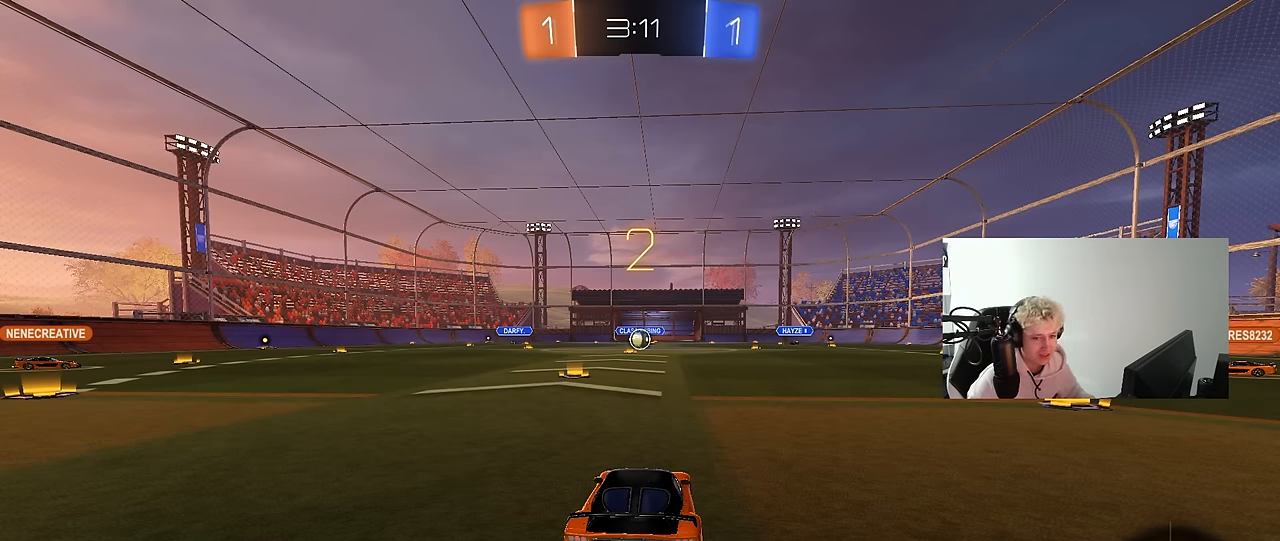
{"keys": ["w"], "mouse": [], "mouse_move": "down-right", "events": []}
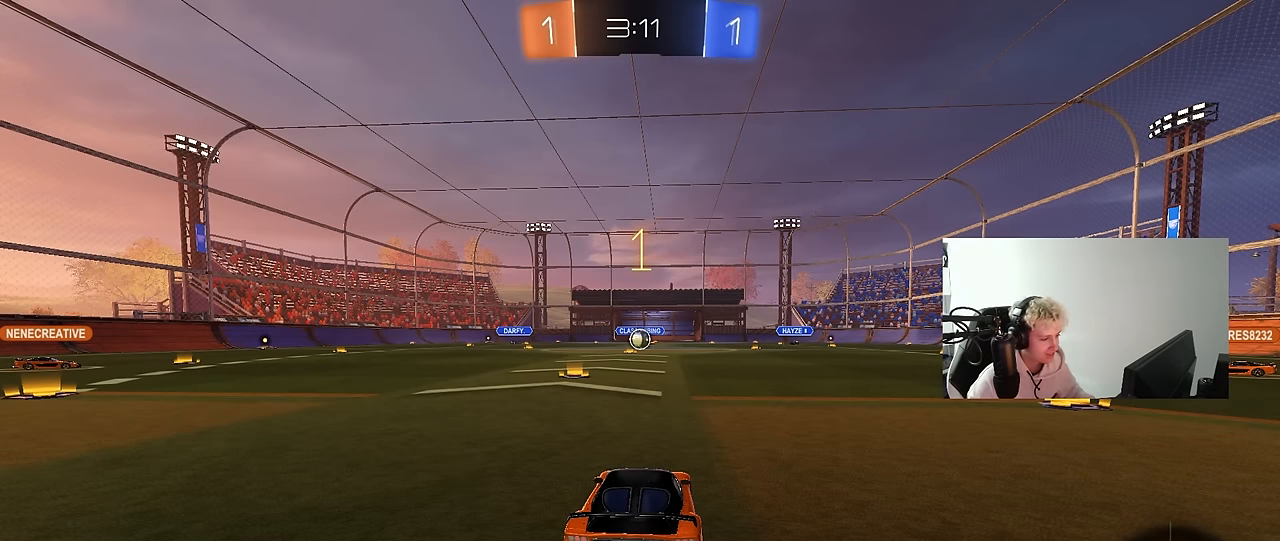
{"keys": ["w"], "mouse": ["left"], "mouse_move": "down-right", "events": [[250, "mouse_left", "down"]]}
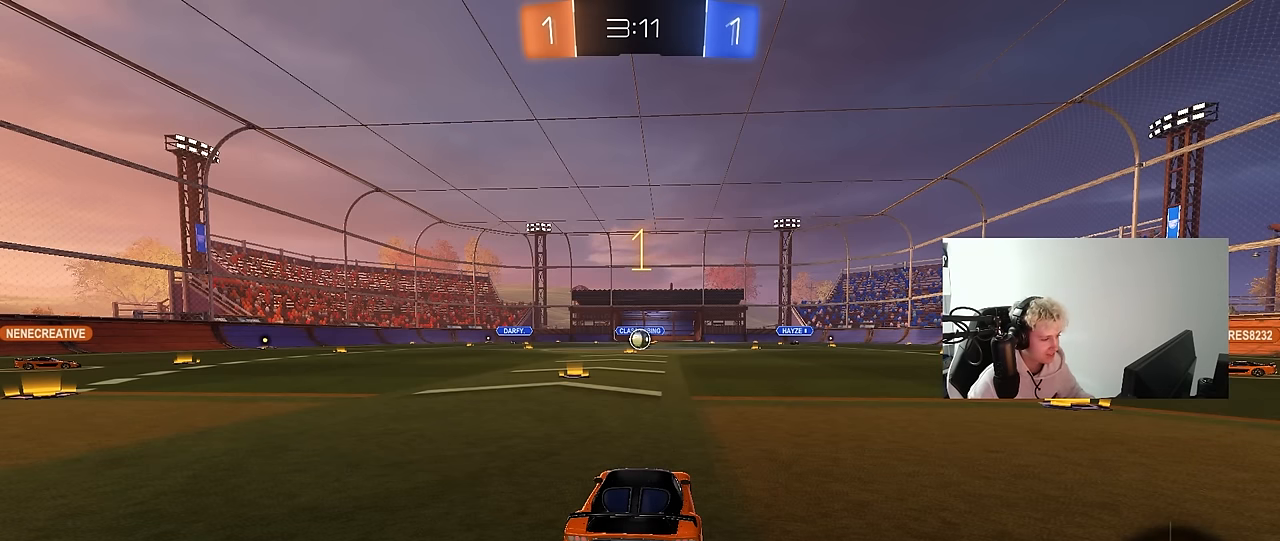
{"keys": ["a", "s", "shift"], "mouse": ["right"], "mouse_move": "still", "events": [[216, "d", "down"], [266, "mouse_right", "down"], [316, "d", "up"], [366, "a", "down"], [366, "mouse_right", "up"], [366, "shift", "down"], [416, "mouse_right", "down"], [450, "mouse_left", "up"], [450, "s", "down"], [450, "w", "up"]]}
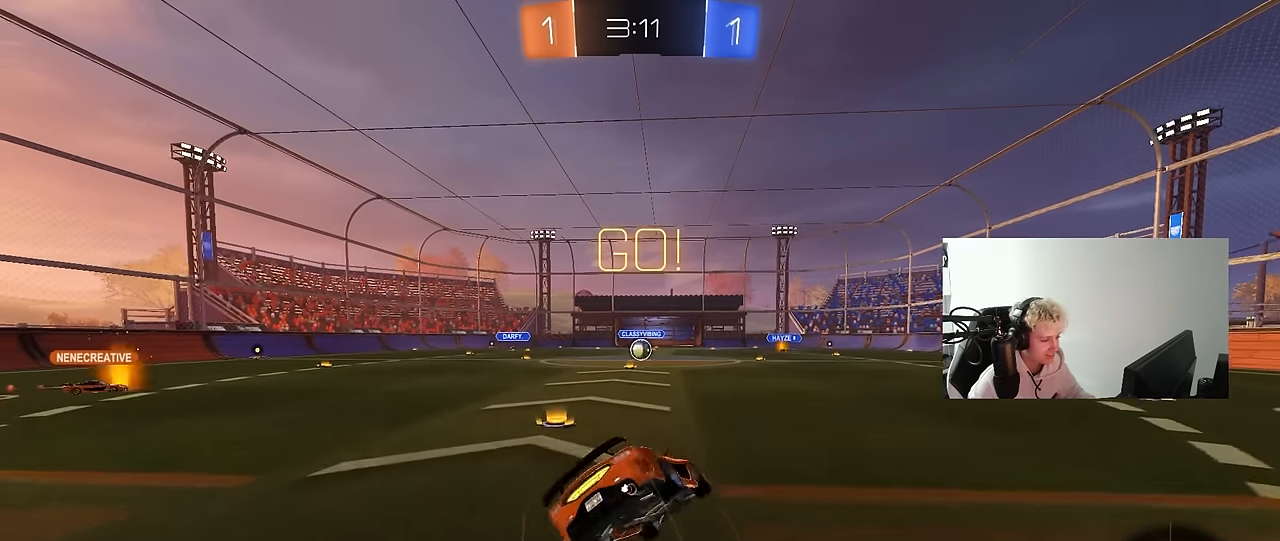
{"keys": ["a", "s", "shift"], "mouse": ["left"], "mouse_move": "down-left", "events": [[50, "mouse_right", "up"], [333, "s", "up"], [433, "mouse_left", "down"], [483, "s", "down"]]}
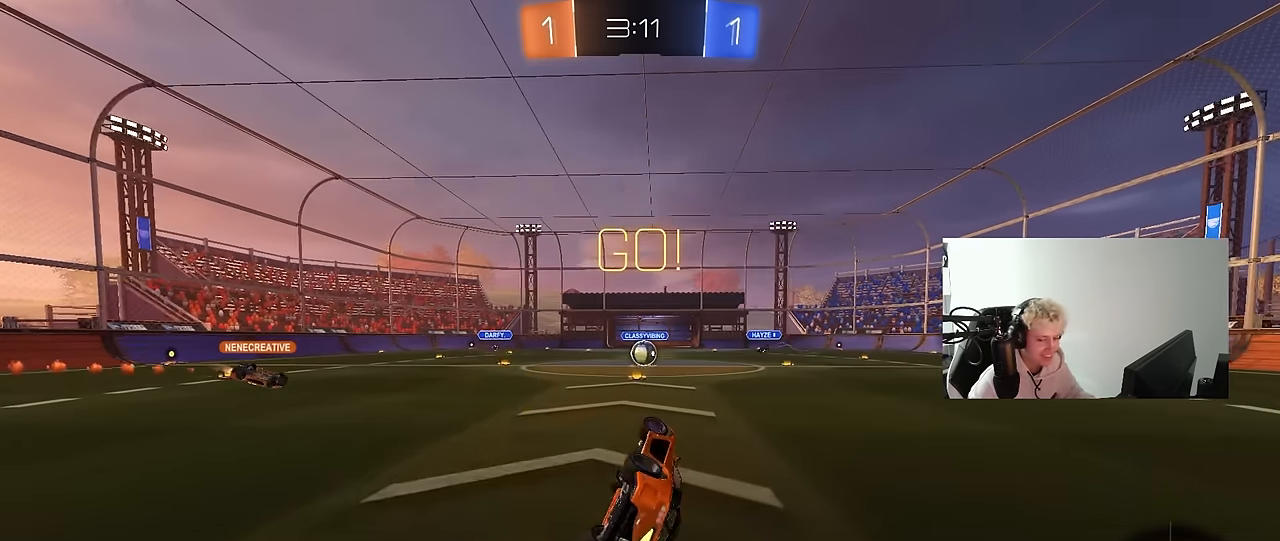
{"keys": ["w"], "mouse": [], "mouse_move": "still", "events": [[66, "mouse_left", "up"], [166, "shift", "up"], [216, "s", "up"], [250, "a", "up"], [433, "w", "down"]]}
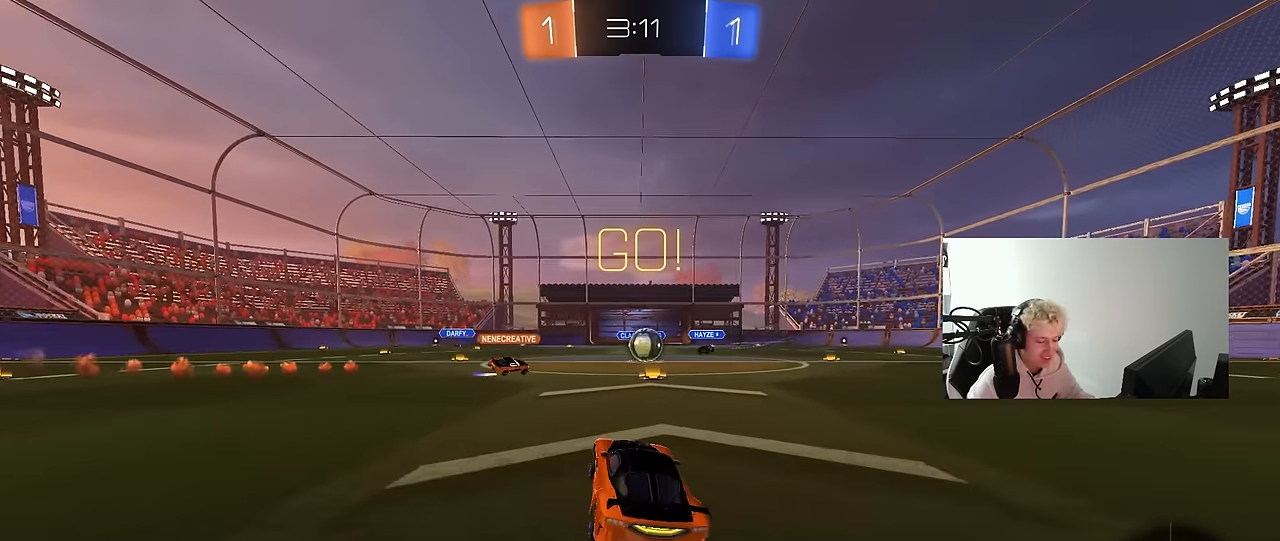
{"keys": ["d", "w"], "mouse": [], "mouse_move": "still", "events": [[33, "d", "down"], [133, "d", "up"], [366, "a", "down"], [416, "a", "up"], [450, "d", "down"]]}
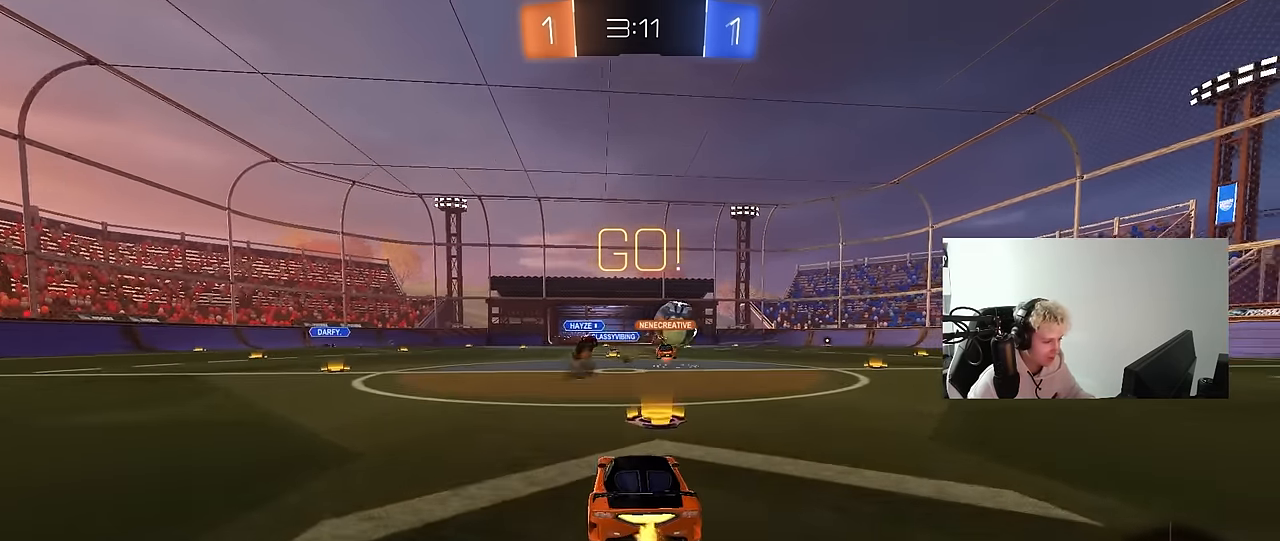
{"keys": ["d", "w"], "mouse": [], "mouse_move": "still", "events": [[100, "mouse_left", "down"], [467, "mouse_left", "up"]]}
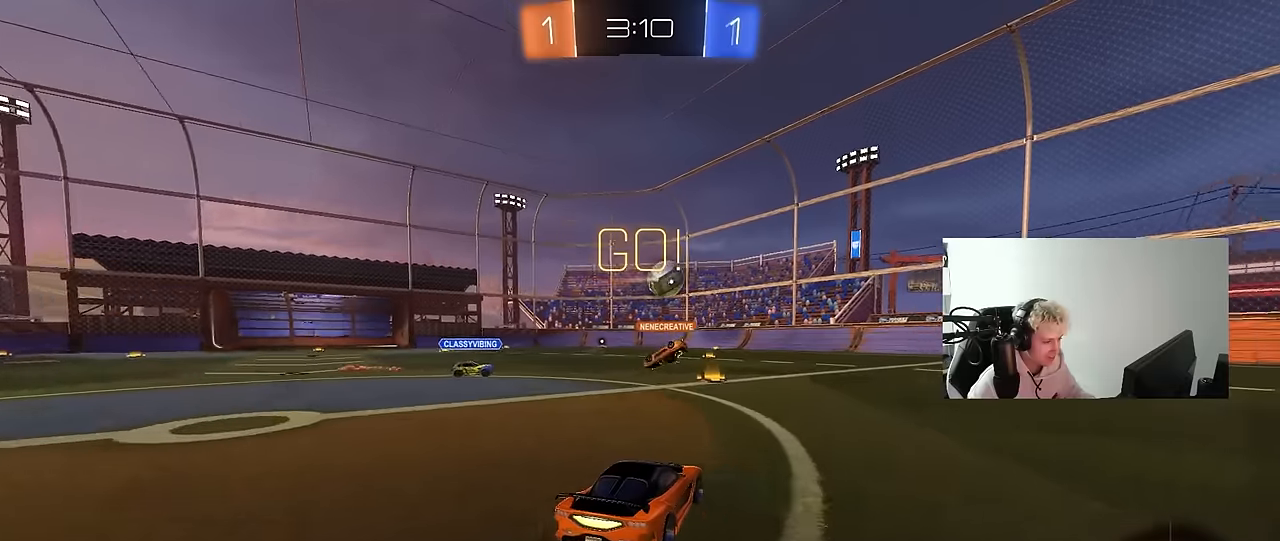
{"keys": ["d"], "mouse": [], "mouse_move": "still", "events": [[17, "d", "up"], [67, "a", "down"], [300, "a", "up"], [350, "mouse_right", "down"], [400, "mouse_right", "up"], [450, "d", "down"], [450, "w", "up"]]}
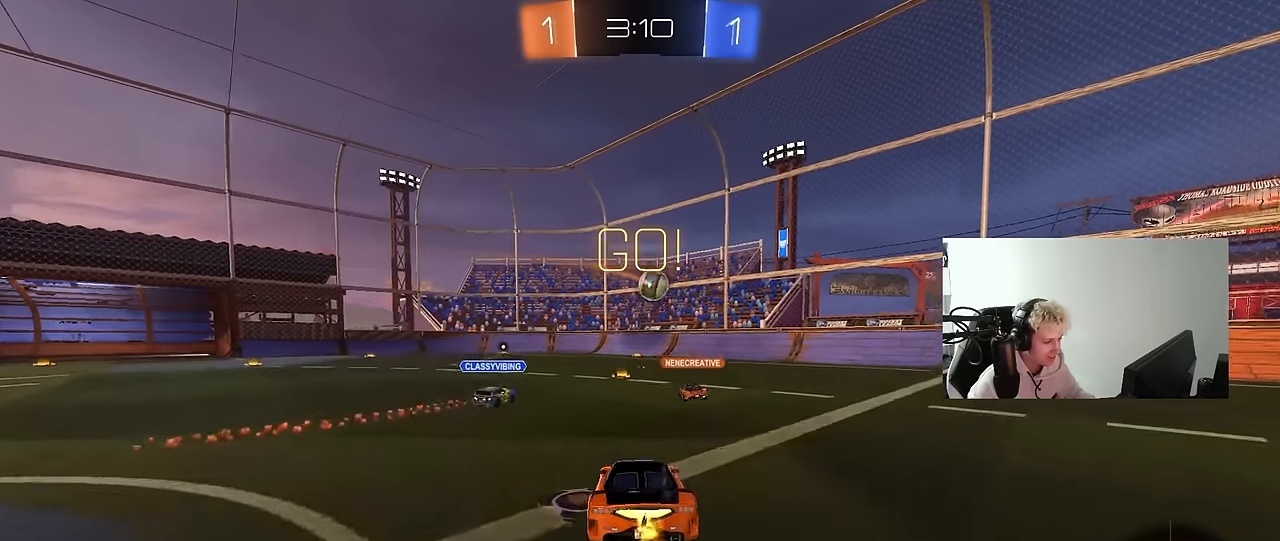
{"keys": [], "mouse": [], "mouse_move": "still", "events": [[33, "d", "up"], [83, "a", "down"], [133, "mouse_left", "down"], [217, "a", "up"], [217, "s", "down"], [267, "mouse_left", "up"], [417, "a", "down"], [450, "s", "up"], [500, "a", "up"]]}
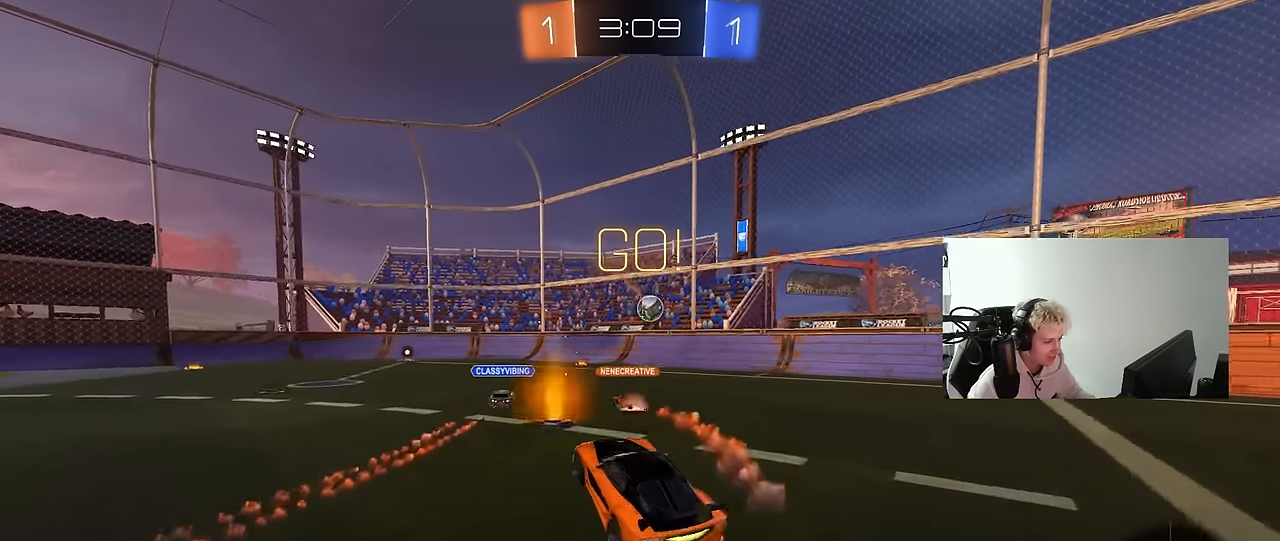
{"keys": ["d", "shift", "w"], "mouse": [], "mouse_move": "still", "events": [[50, "d", "down"], [183, "d", "up"], [233, "w", "down"], [383, "mouse_right", "down"], [433, "d", "down"], [467, "mouse_right", "up"], [467, "shift", "down"]]}
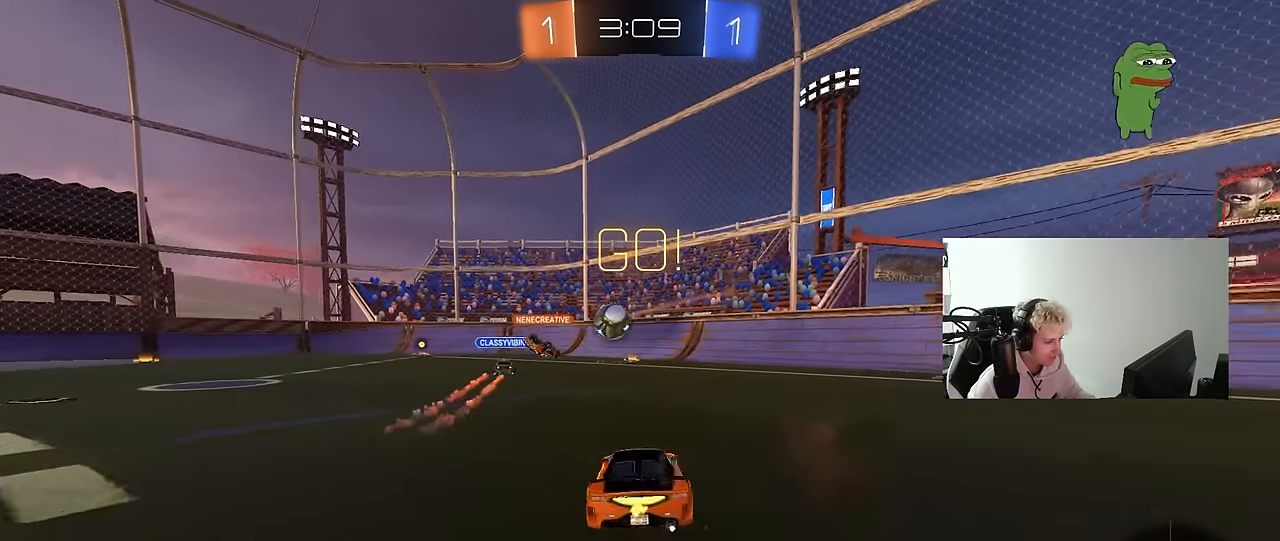
{"keys": ["d", "shift", "w"], "mouse": [], "mouse_move": "still", "events": [[67, "shift", "up"], [483, "shift", "down"]]}
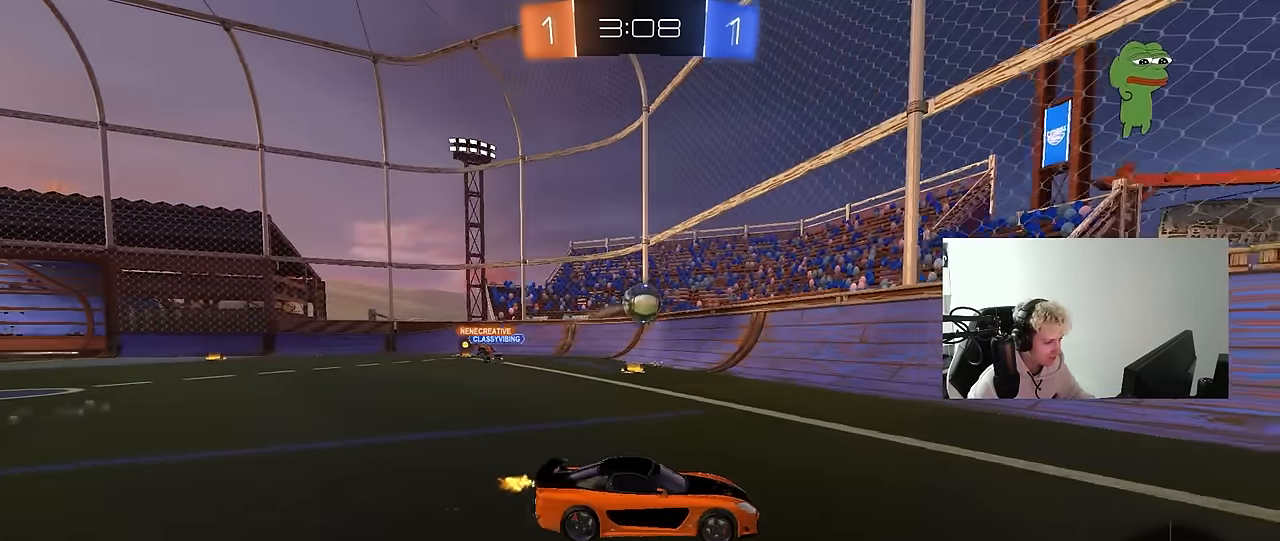
{"keys": ["w"], "mouse": ["left"], "mouse_move": "still", "events": [[33, "mouse_left", "down"], [83, "shift", "up"], [83, "space", "down"], [217, "space", "up"], [267, "d", "up"]]}
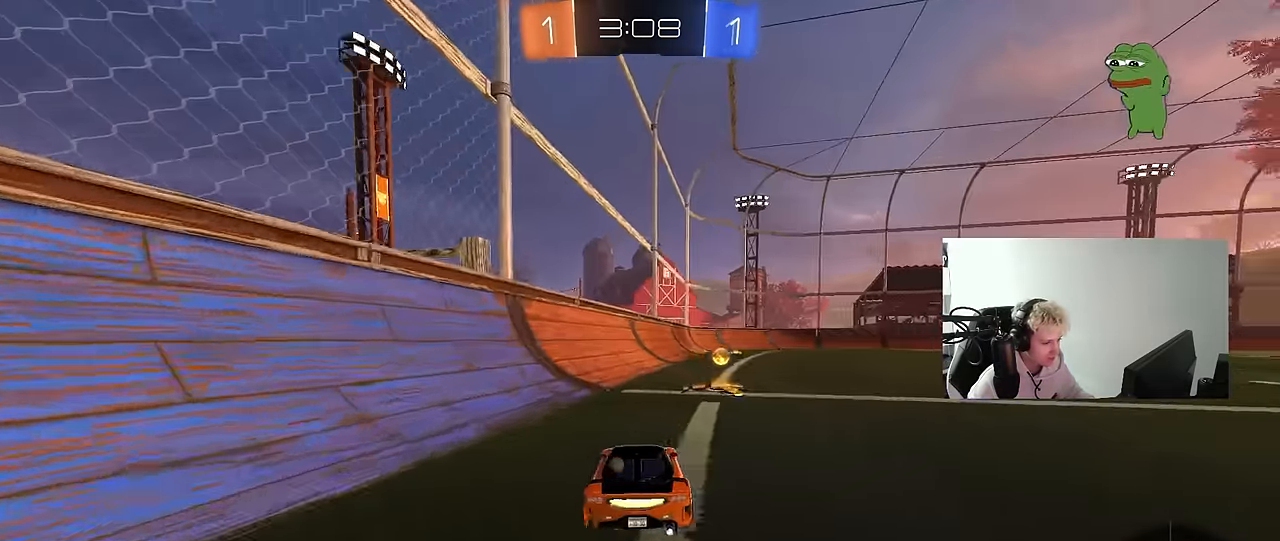
{"keys": ["w"], "mouse": [], "mouse_move": "still", "events": [[50, "space", "down"], [100, "d", "down"], [200, "space", "up"], [233, "d", "up"], [233, "mouse_left", "up"], [383, "d", "down"], [433, "d", "up"]]}
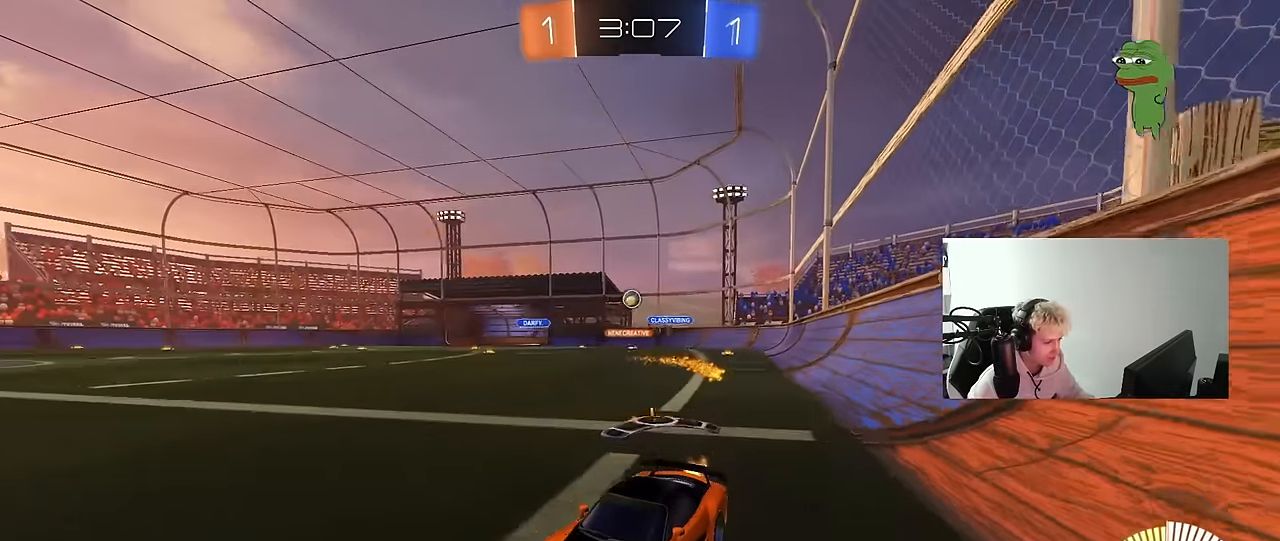
{"keys": ["d", "w"], "mouse": [], "mouse_move": "still", "events": [[250, "d", "down"], [250, "shift", "down"], [433, "shift", "up"]]}